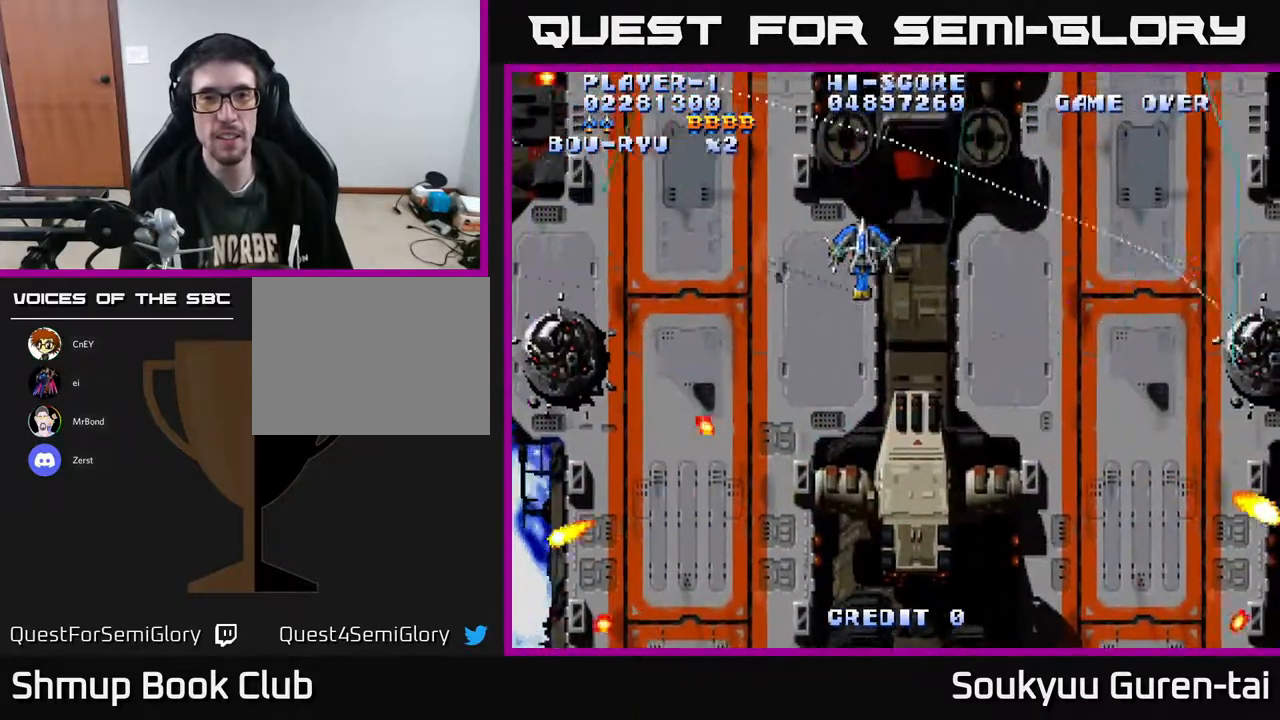
Gameplay with a controller (Xbox layout); each line is a JSON object with the inputs held at the frame after it. "events" lists button and stick changes between this image and that frame as [ms after this image, input, new state], when the widget could be followed in between. Not read: GUIDE L3 R3 left_stick.
{"buttons": ["A", "DPAD_RIGHT"], "right_stick": "center", "events": []}
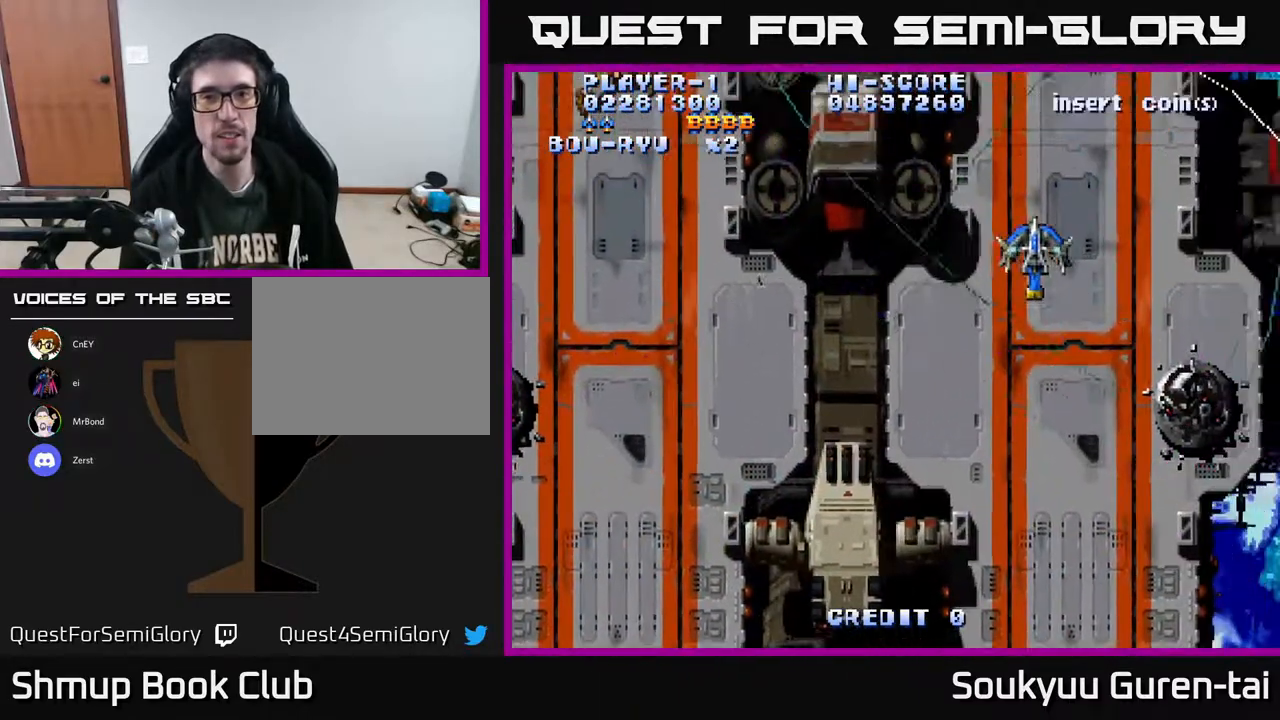
{"buttons": ["A", "DPAD_LEFT"], "right_stick": "center", "events": [[50, "DPAD_UP", "down"], [83, "DPAD_RIGHT", "up"], [133, "DPAD_LEFT", "down"], [250, "DPAD_UP", "up"]]}
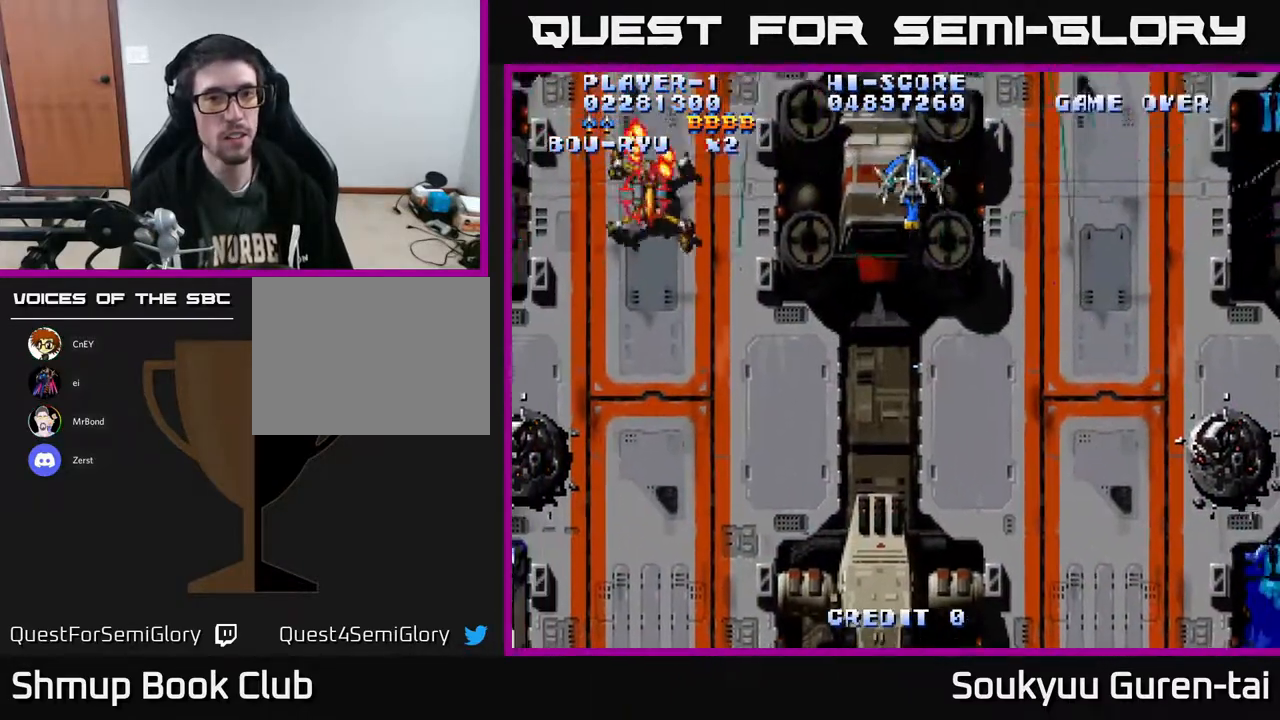
{"buttons": ["A", "DPAD_RIGHT"], "right_stick": "center", "events": [[283, "DPAD_DOWN", "down"], [283, "DPAD_LEFT", "up"], [283, "DPAD_RIGHT", "down"], [300, "DPAD_DOWN", "up"]]}
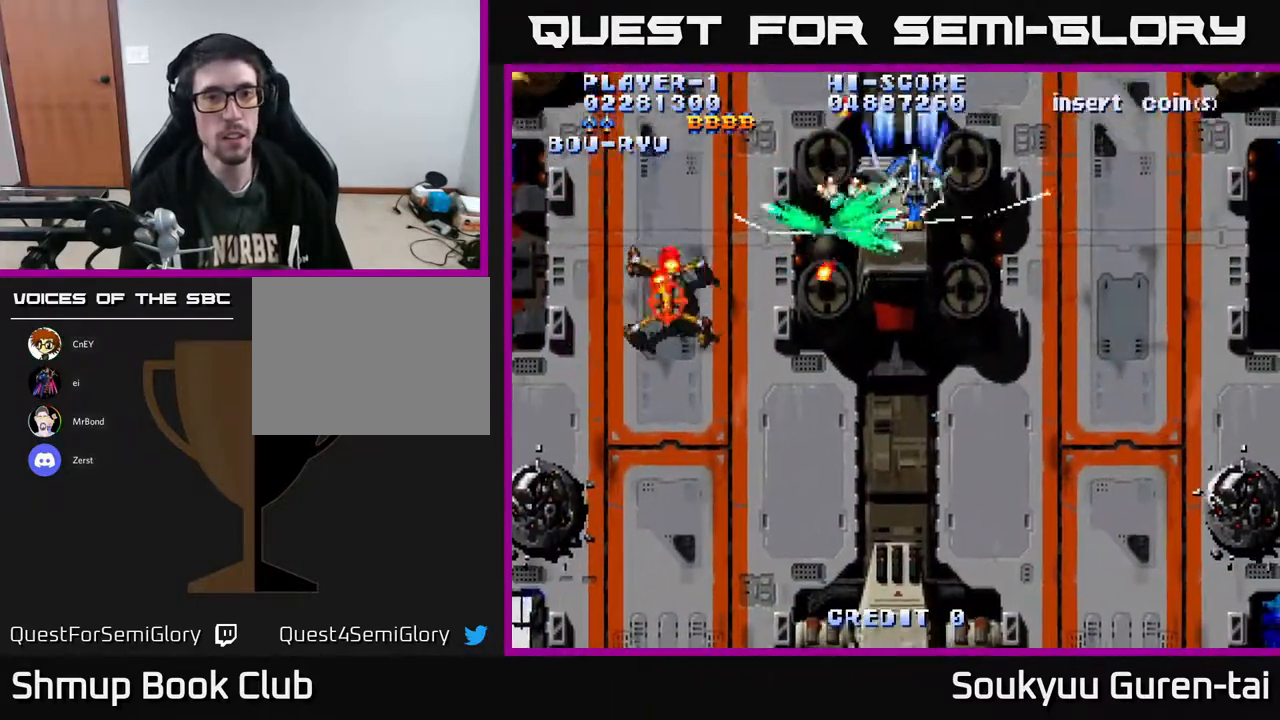
{"buttons": ["A", "DPAD_RIGHT"], "right_stick": "center", "events": []}
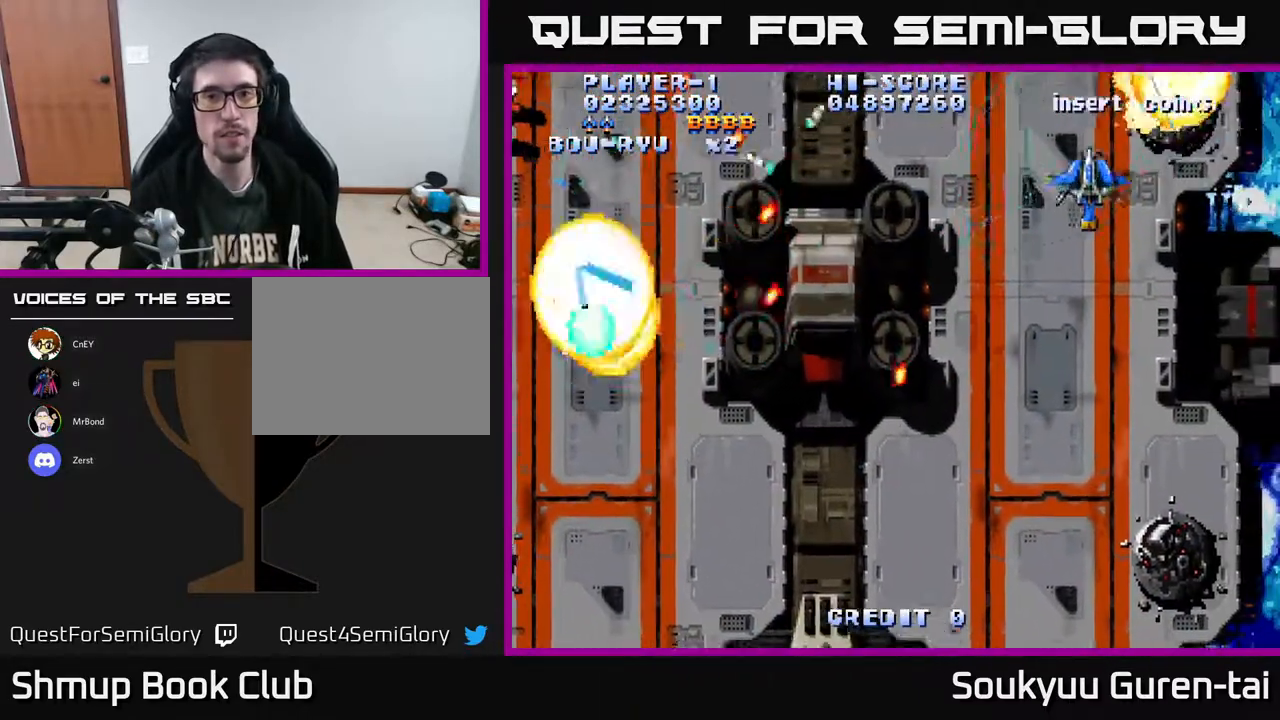
{"buttons": ["A", "DPAD_UP"], "right_stick": "center", "events": [[33, "DPAD_DOWN", "down"], [117, "DPAD_RIGHT", "up"], [183, "DPAD_RIGHT", "down"], [267, "DPAD_DOWN", "up"], [300, "DPAD_RIGHT", "up"], [483, "DPAD_UP", "down"]]}
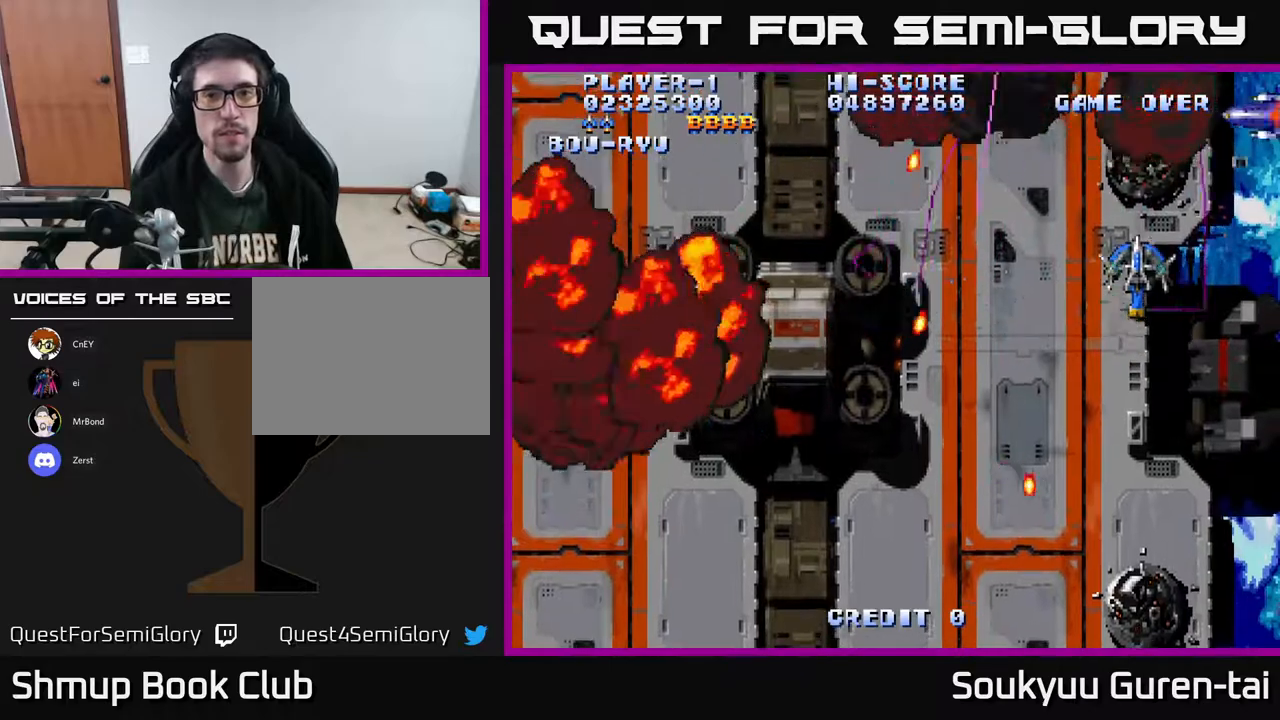
{"buttons": ["A", "DPAD_LEFT"], "right_stick": "center", "events": [[50, "DPAD_LEFT", "down"], [133, "DPAD_UP", "up"]]}
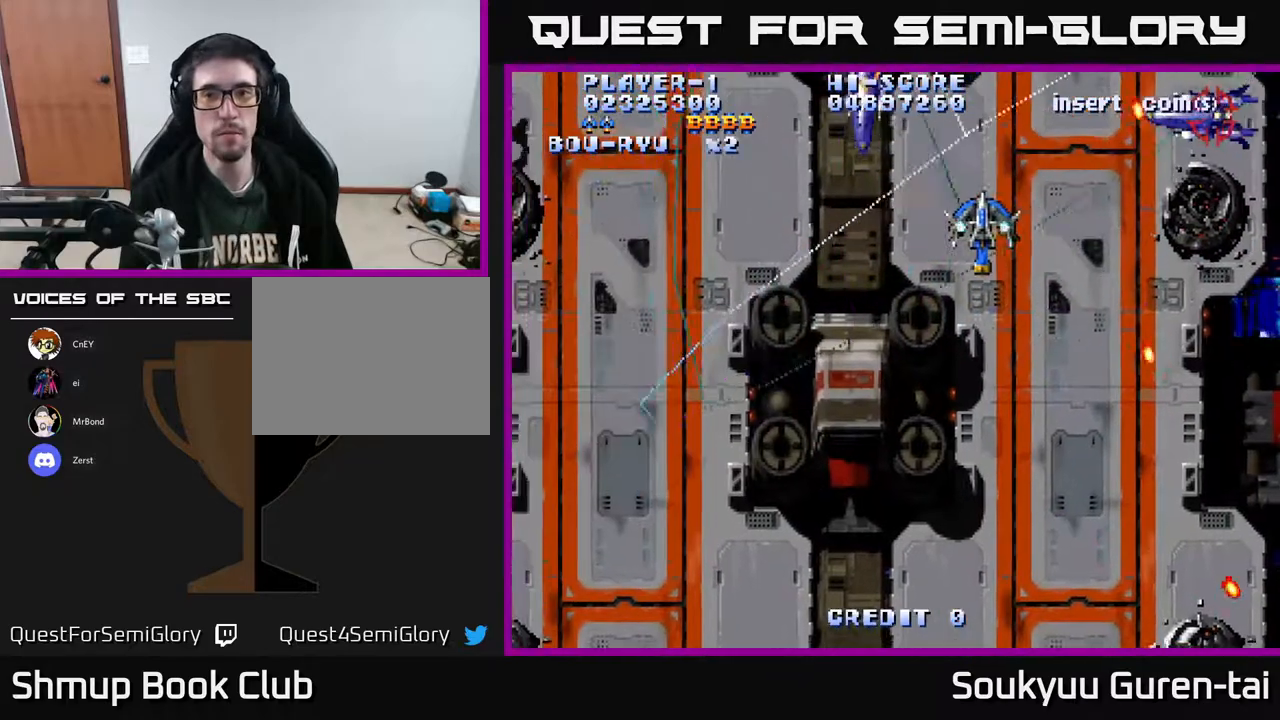
{"buttons": ["A", "DPAD_DOWN", "DPAD_LEFT"], "right_stick": "center", "events": [[17, "DPAD_LEFT", "up"], [50, "DPAD_RIGHT", "down"], [233, "DPAD_DOWN", "down"], [250, "DPAD_RIGHT", "up"], [283, "DPAD_LEFT", "down"]]}
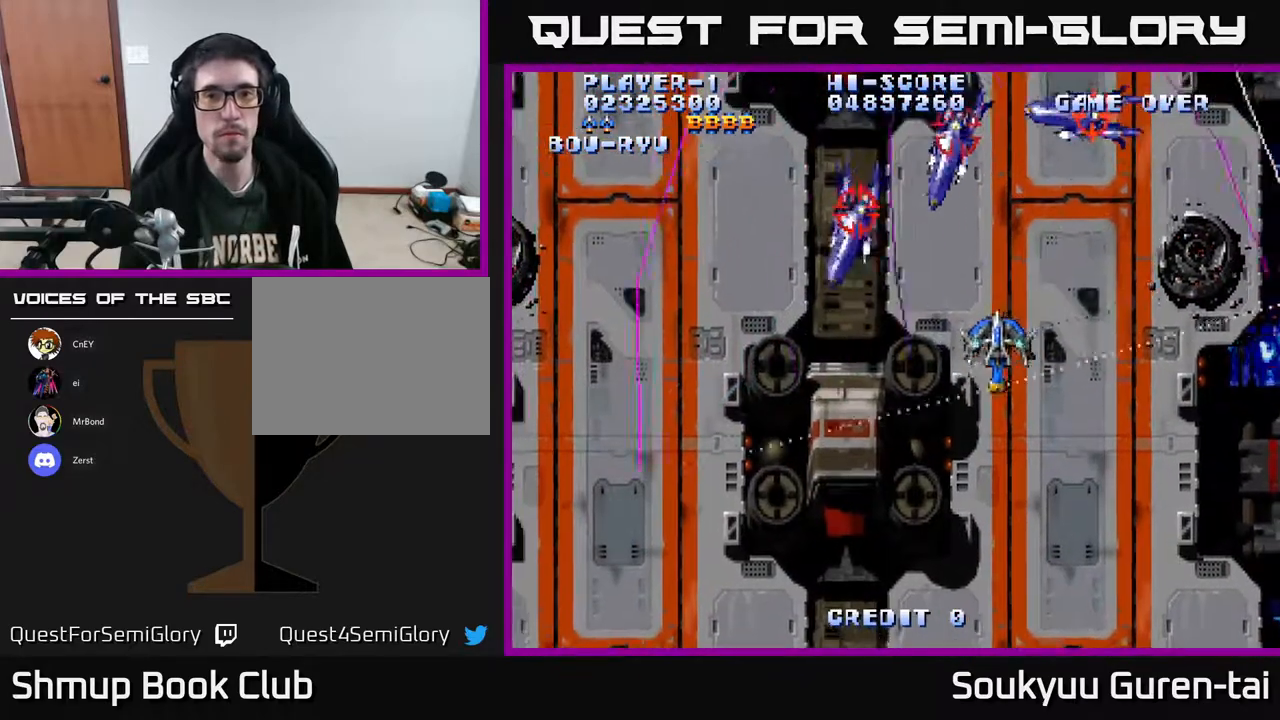
{"buttons": ["A", "DPAD_DOWN", "DPAD_LEFT"], "right_stick": "center", "events": [[267, "DPAD_DOWN", "up"], [367, "DPAD_DOWN", "down"]]}
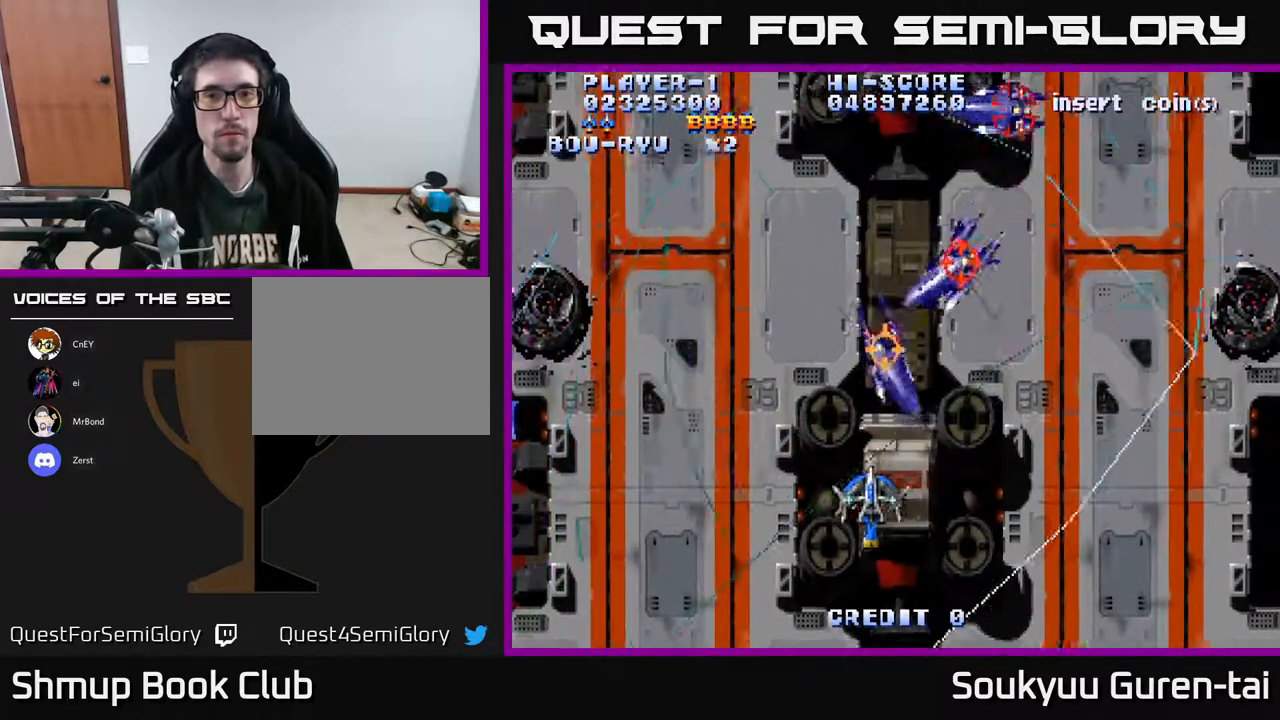
{"buttons": ["A", "DPAD_UP", "DPAD_LEFT"], "right_stick": "center", "events": [[83, "DPAD_DOWN", "up"], [150, "DPAD_UP", "down"]]}
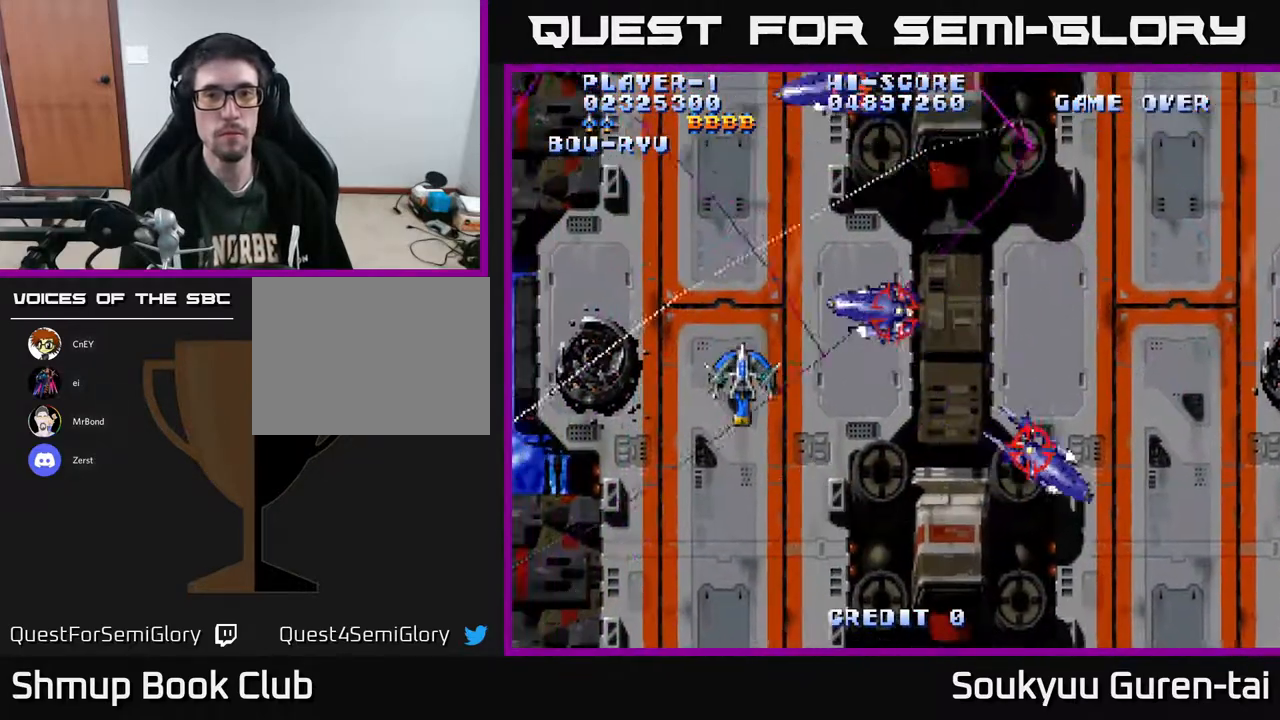
{"buttons": ["A", "DPAD_UP", "DPAD_RIGHT"], "right_stick": "center", "events": [[200, "DPAD_LEFT", "up"], [317, "DPAD_RIGHT", "down"]]}
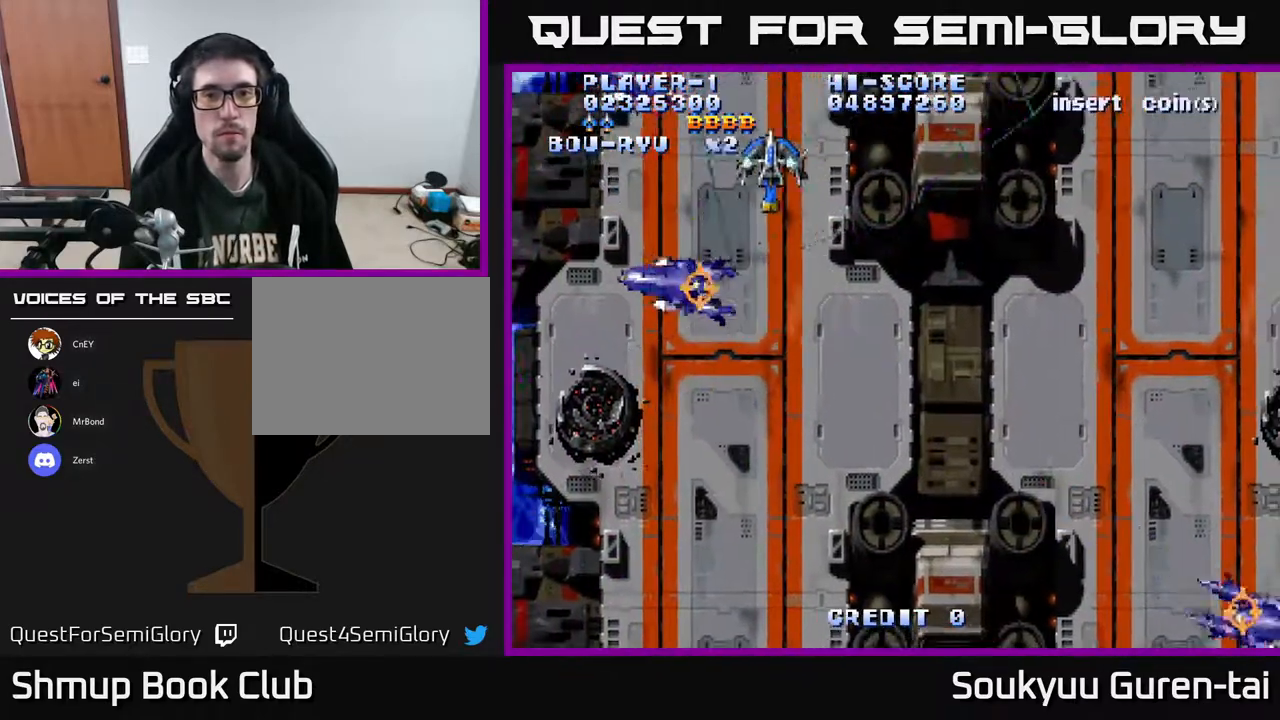
{"buttons": ["A", "DPAD_DOWN"], "right_stick": "center", "events": [[117, "DPAD_UP", "up"], [350, "DPAD_DOWN", "down"], [400, "DPAD_RIGHT", "up"]]}
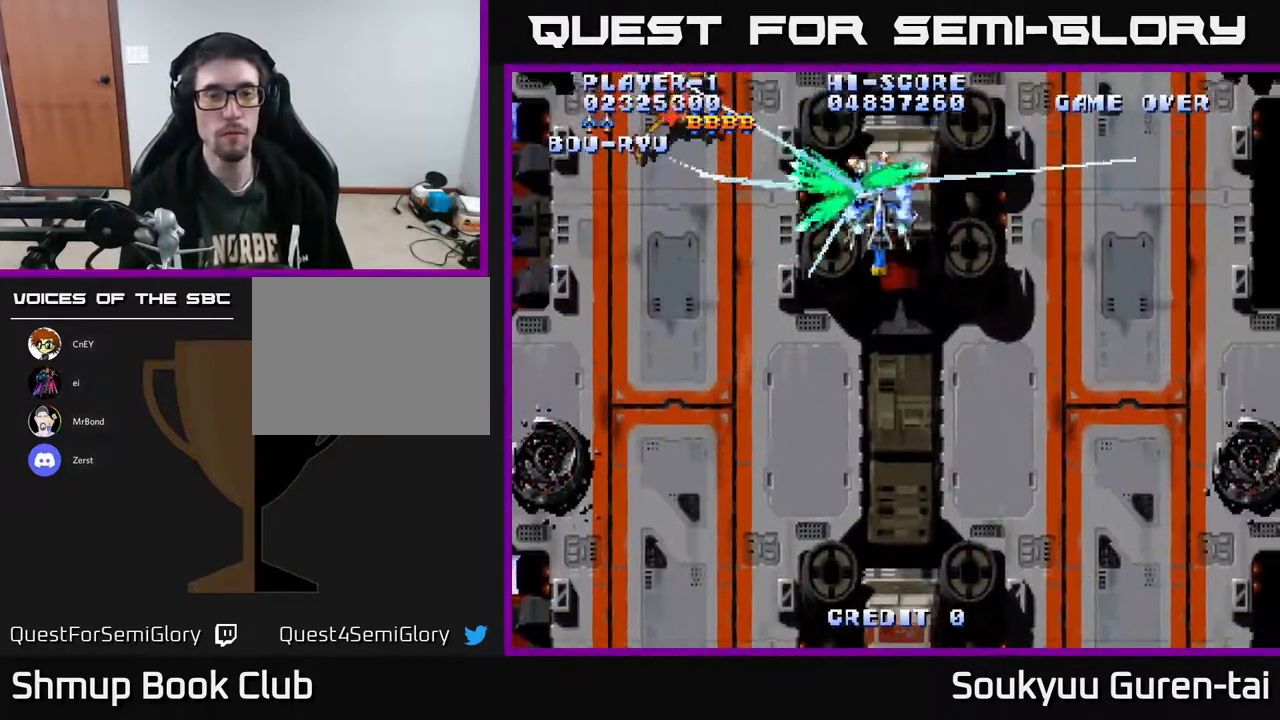
{"buttons": ["A", "DPAD_DOWN", "DPAD_LEFT"], "right_stick": "center", "events": [[117, "DPAD_RIGHT", "down"], [333, "DPAD_RIGHT", "up"], [483, "DPAD_LEFT", "down"]]}
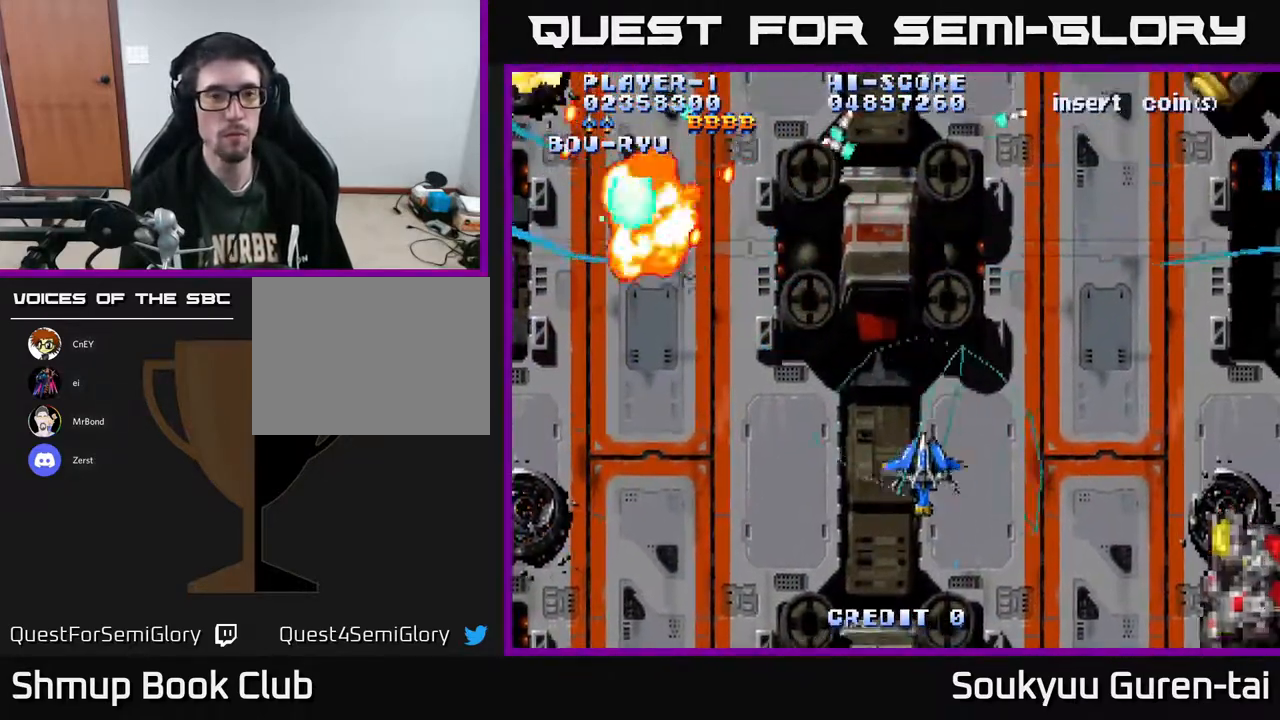
{"buttons": ["A", "DPAD_UP", "DPAD_RIGHT"], "right_stick": "center", "events": [[100, "DPAD_DOWN", "up"], [183, "DPAD_UP", "down"], [250, "DPAD_LEFT", "up"], [333, "DPAD_RIGHT", "down"]]}
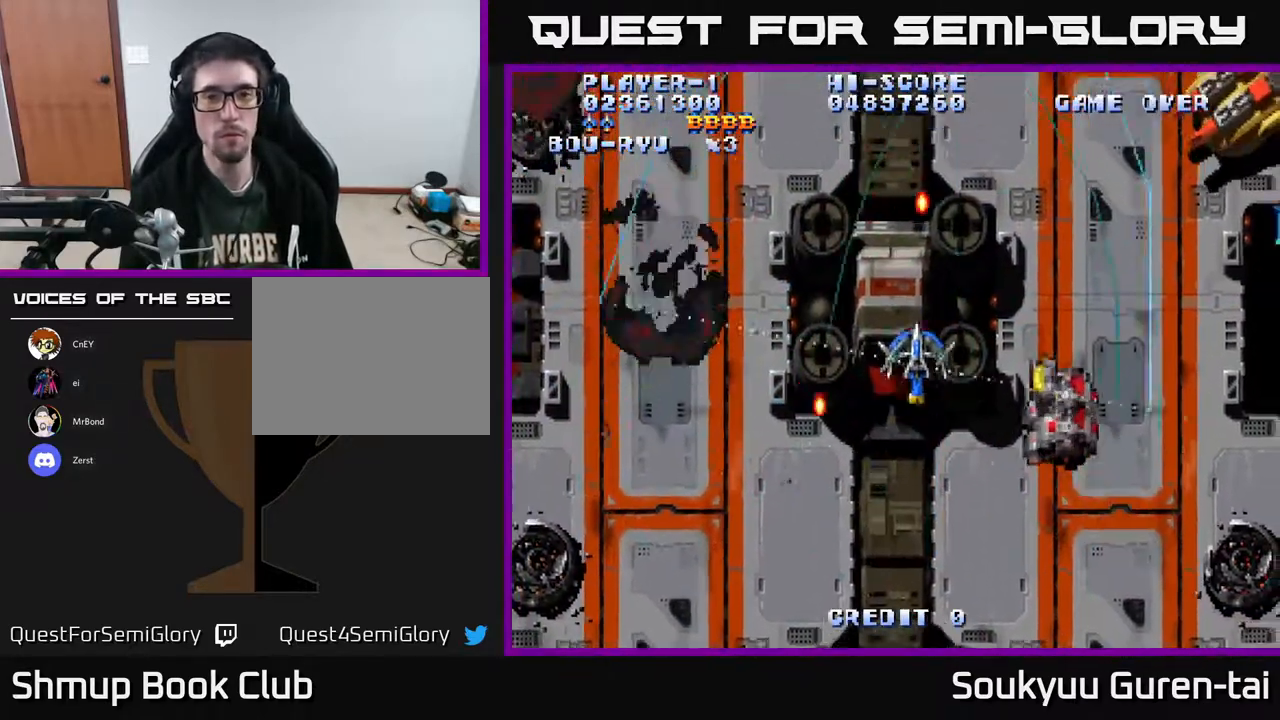
{"buttons": ["A", "DPAD_DOWN", "DPAD_RIGHT"], "right_stick": "center", "events": [[50, "DPAD_RIGHT", "up"], [83, "DPAD_LEFT", "down"], [233, "DPAD_LEFT", "up"], [250, "DPAD_UP", "up"], [267, "DPAD_RIGHT", "down"], [333, "DPAD_DOWN", "down"], [333, "DPAD_RIGHT", "up"], [450, "DPAD_RIGHT", "down"]]}
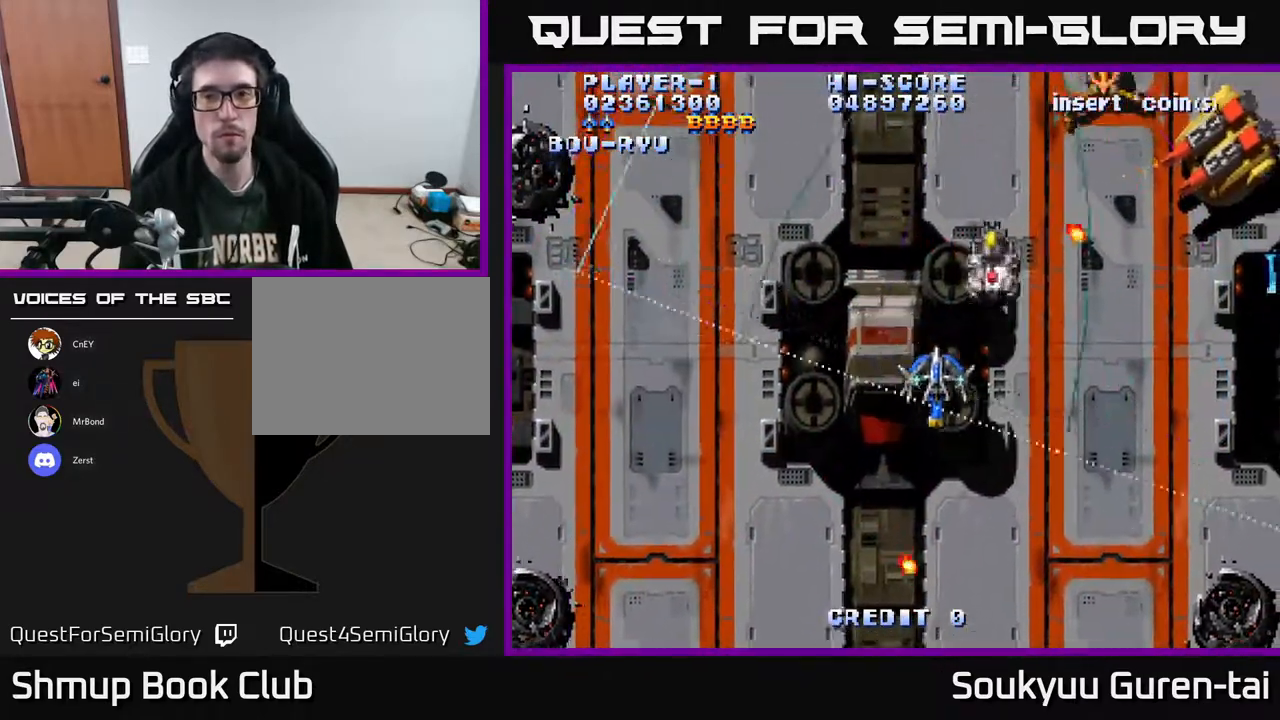
{"buttons": ["A", "DPAD_LEFT"], "right_stick": "center", "events": [[133, "DPAD_DOWN", "up"], [217, "DPAD_RIGHT", "up"], [217, "DPAD_UP", "down"], [250, "DPAD_LEFT", "down"], [383, "DPAD_UP", "up"]]}
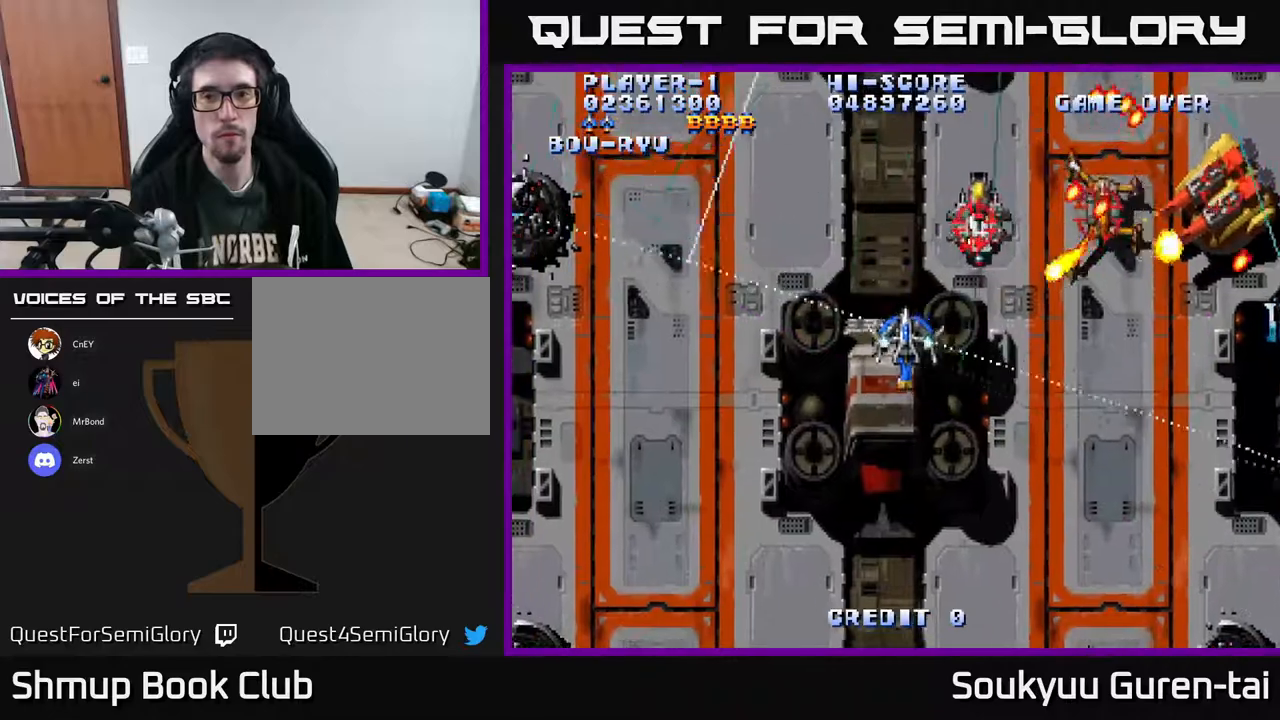
{"buttons": ["A", "DPAD_LEFT"], "right_stick": "center", "events": [[33, "DPAD_UP", "down"], [483, "DPAD_UP", "up"]]}
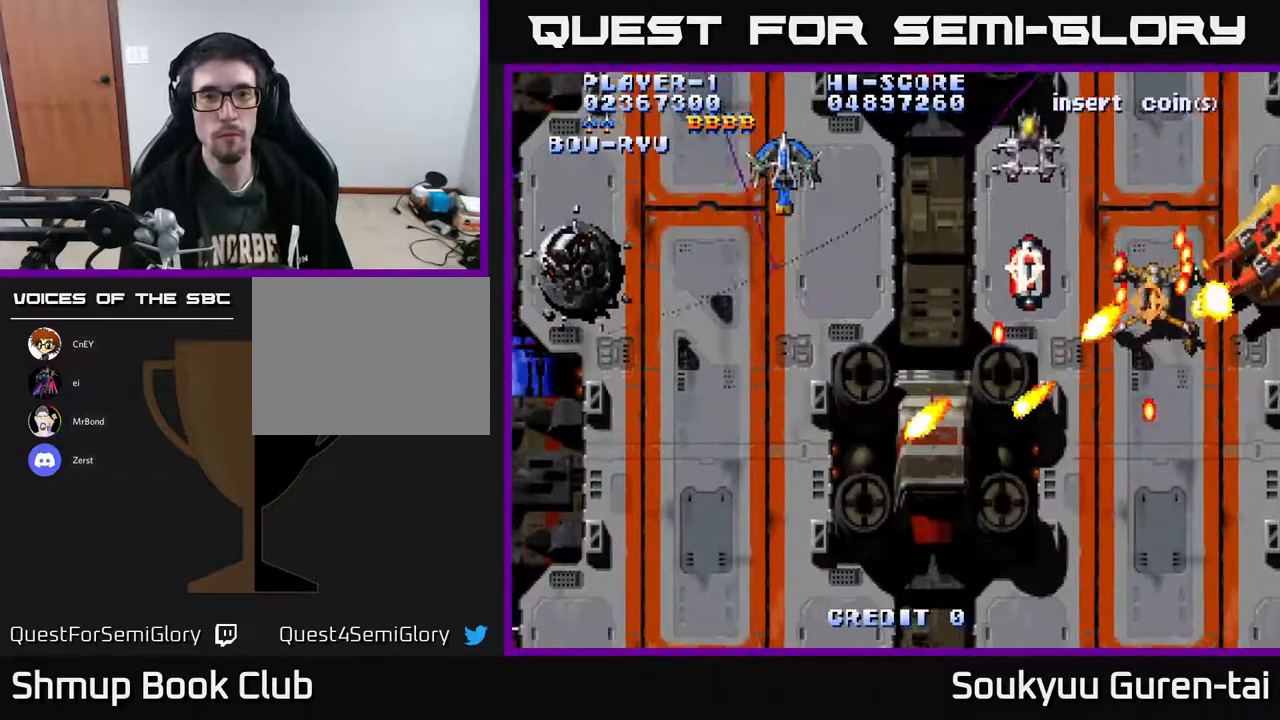
{"buttons": ["A"], "right_stick": "center", "events": [[33, "A", "up"], [100, "A", "down"], [150, "DPAD_DOWN", "down"], [233, "DPAD_LEFT", "up"], [367, "DPAD_DOWN", "up"]]}
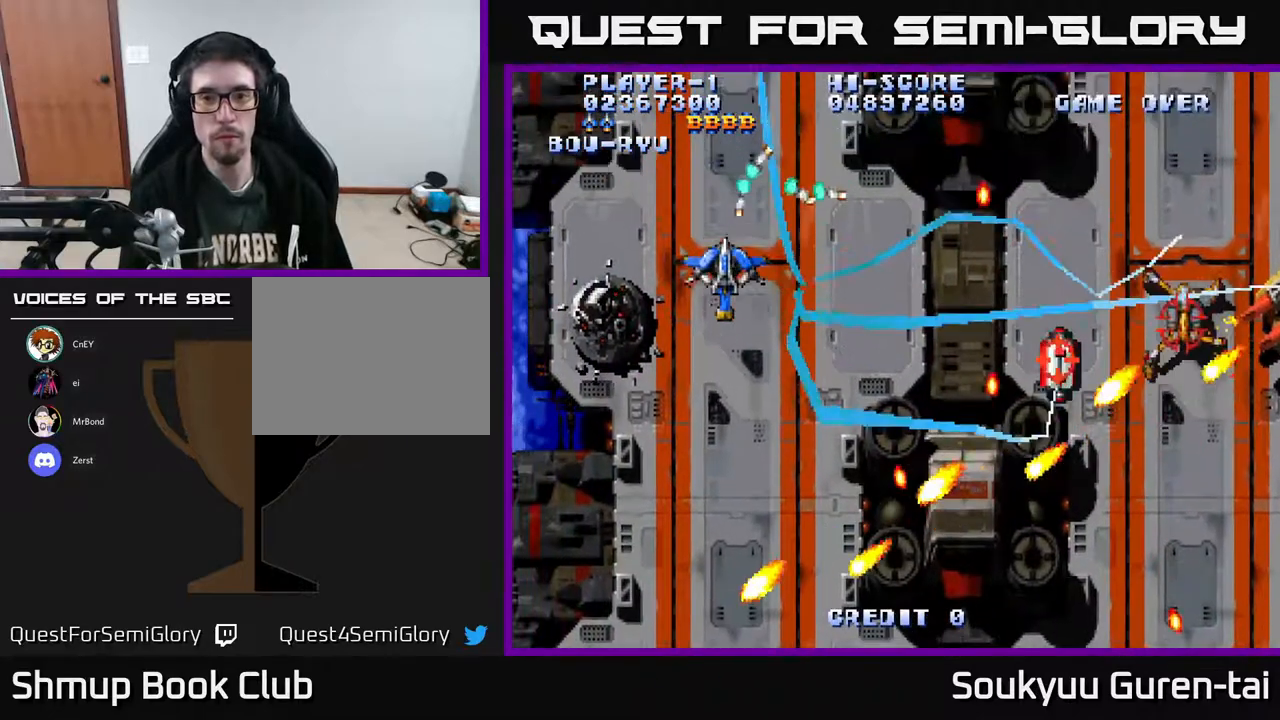
{"buttons": ["A", "DPAD_UP", "DPAD_RIGHT"], "right_stick": "center", "events": [[167, "DPAD_RIGHT", "down"], [500, "DPAD_UP", "down"]]}
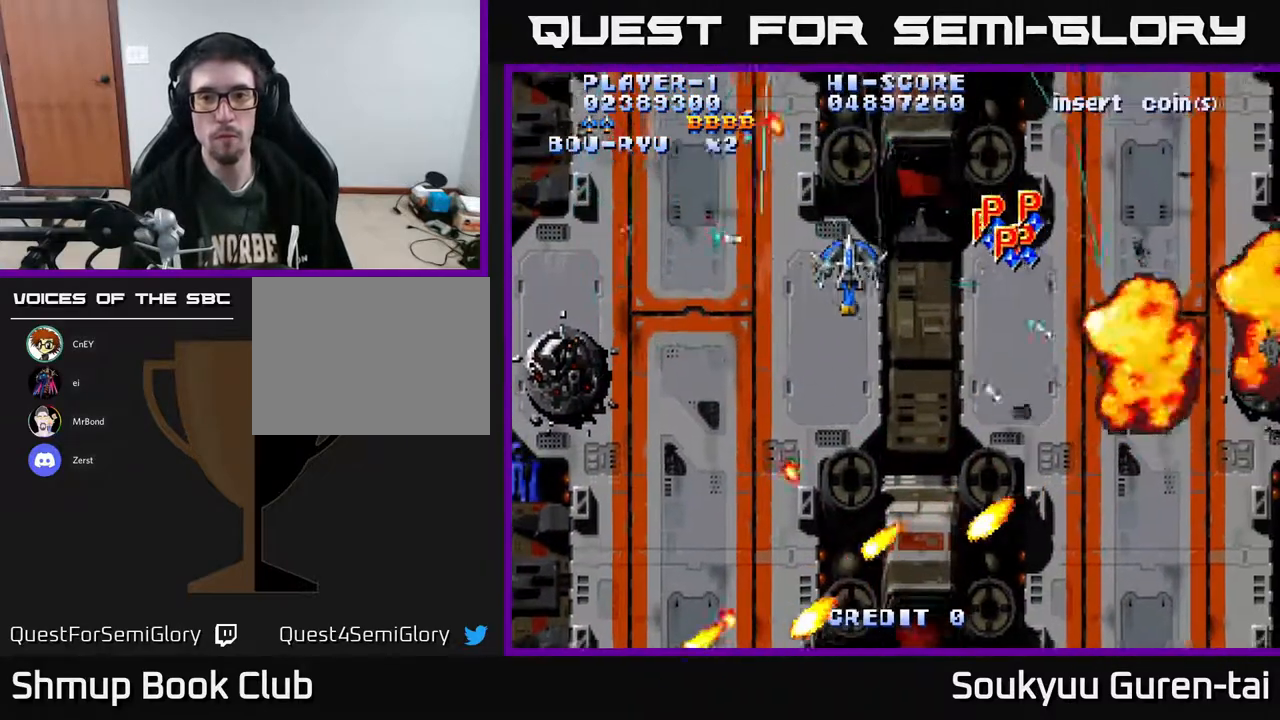
{"buttons": ["A", "DPAD_RIGHT"], "right_stick": "center", "events": [[283, "DPAD_UP", "up"]]}
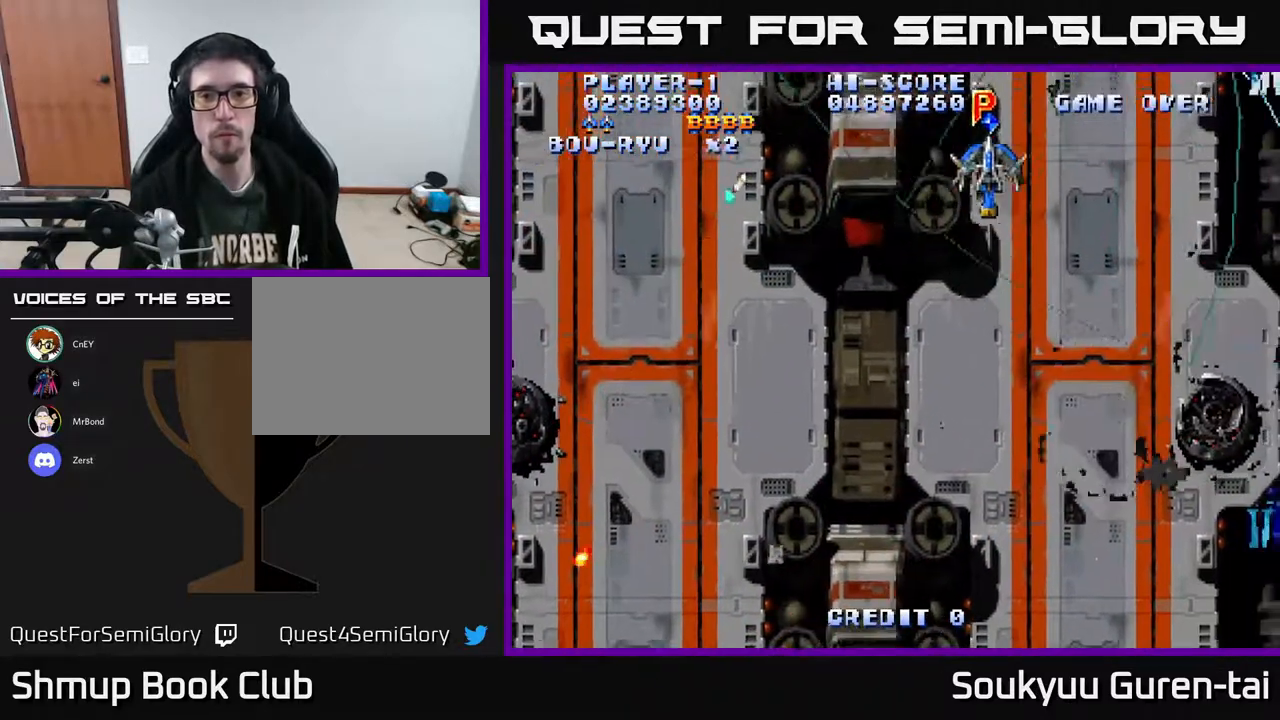
{"buttons": ["A", "DPAD_DOWN"], "right_stick": "center", "events": [[67, "DPAD_RIGHT", "up"], [67, "DPAD_UP", "down"], [150, "DPAD_LEFT", "down"], [183, "DPAD_UP", "up"], [233, "DPAD_DOWN", "down"], [300, "DPAD_LEFT", "up"]]}
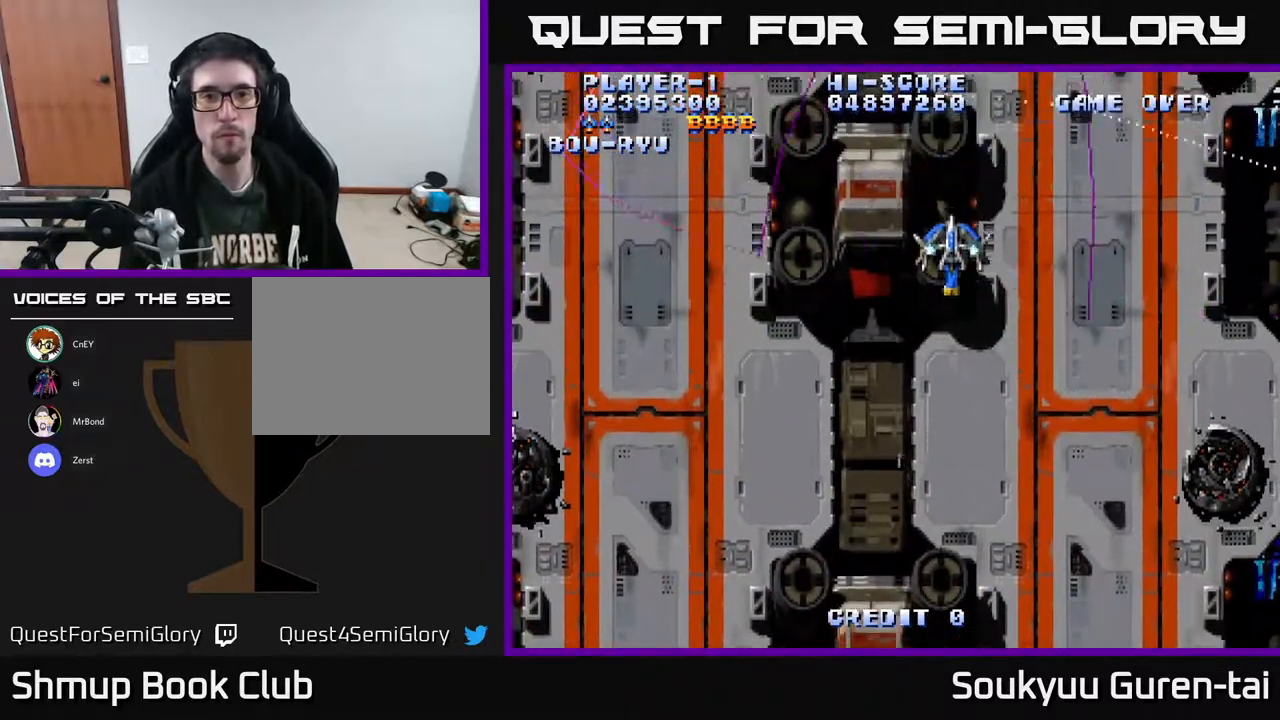
{"buttons": ["A", "DPAD_UP", "DPAD_LEFT"], "right_stick": "center", "events": [[167, "DPAD_LEFT", "down"], [233, "DPAD_DOWN", "up"], [333, "DPAD_UP", "down"]]}
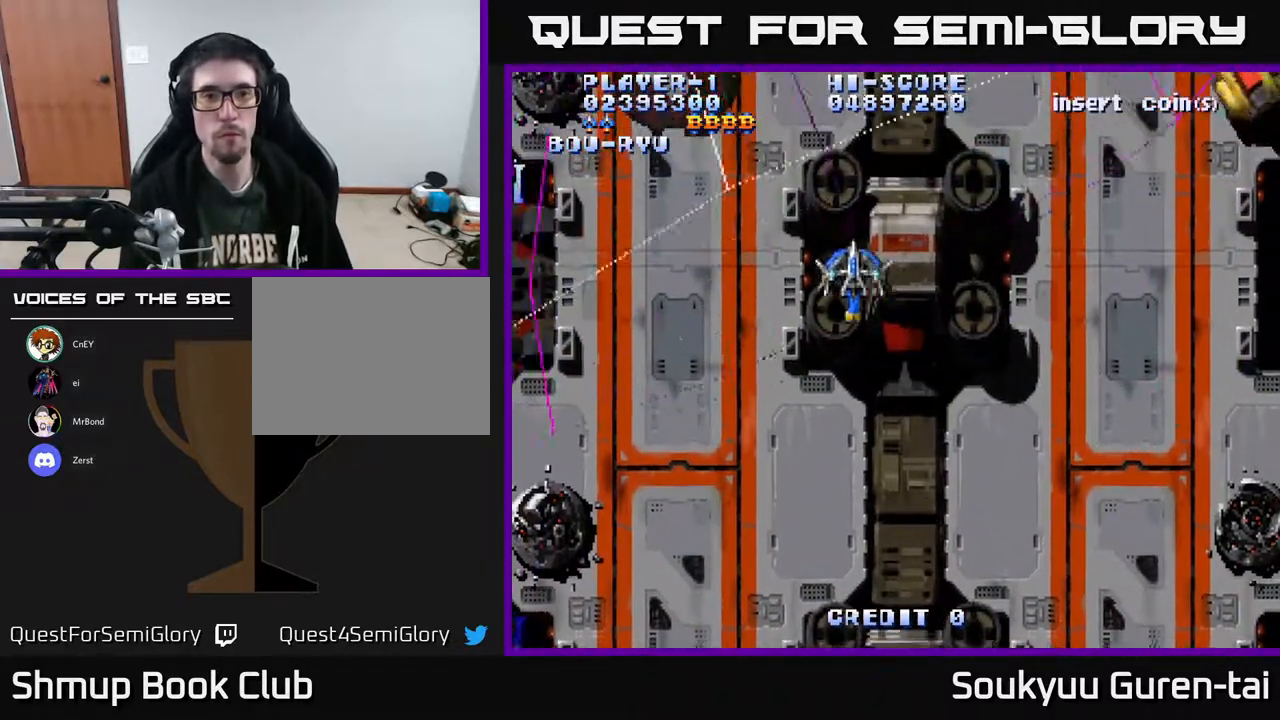
{"buttons": ["A", "DPAD_RIGHT"], "right_stick": "center", "events": [[150, "DPAD_LEFT", "up"], [200, "DPAD_RIGHT", "down"], [417, "DPAD_UP", "up"]]}
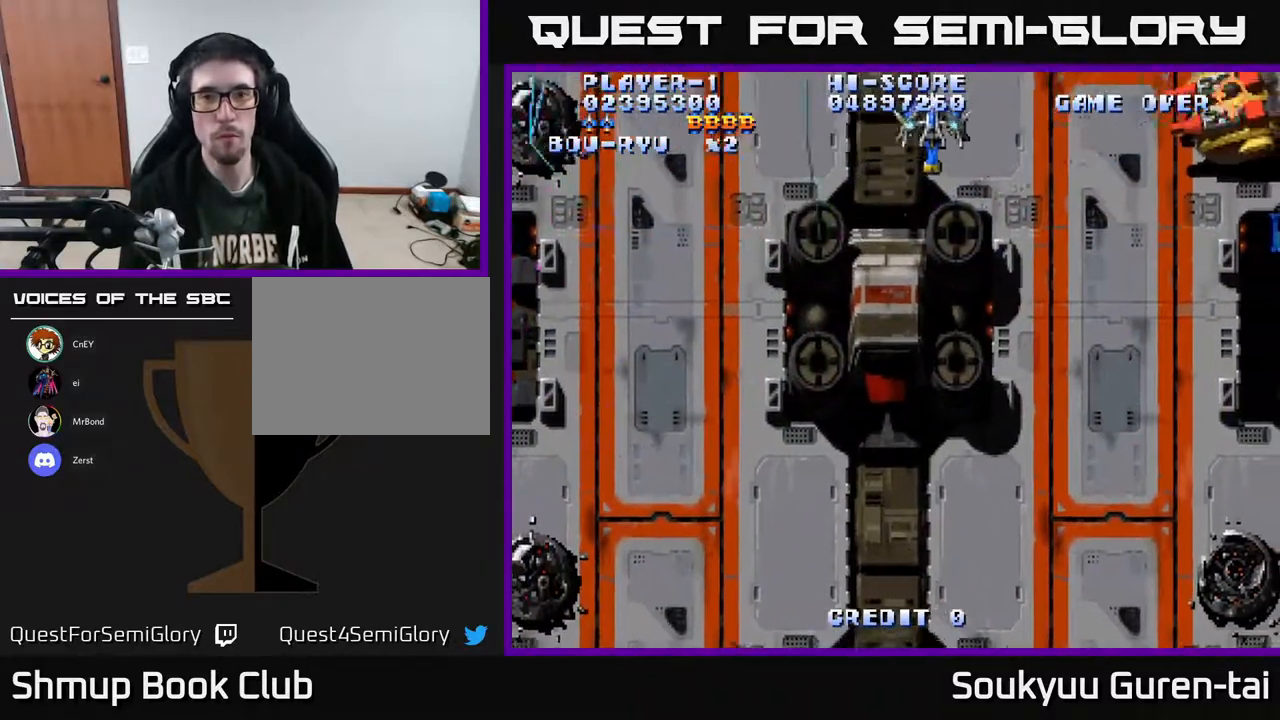
{"buttons": ["A", "DPAD_DOWN"], "right_stick": "center", "events": [[233, "DPAD_DOWN", "down"], [250, "DPAD_RIGHT", "up"], [300, "DPAD_LEFT", "down"], [433, "DPAD_LEFT", "up"]]}
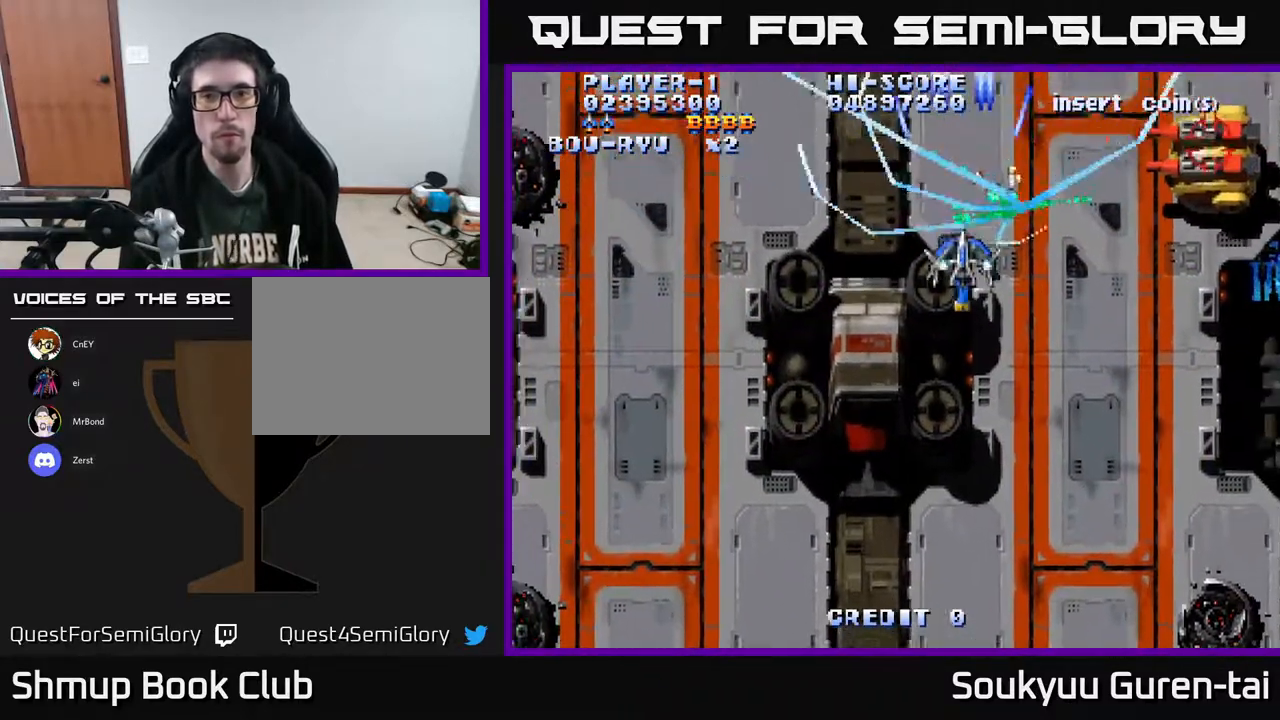
{"buttons": ["A", "DPAD_DOWN", "DPAD_LEFT"], "right_stick": "center", "events": [[417, "DPAD_LEFT", "down"]]}
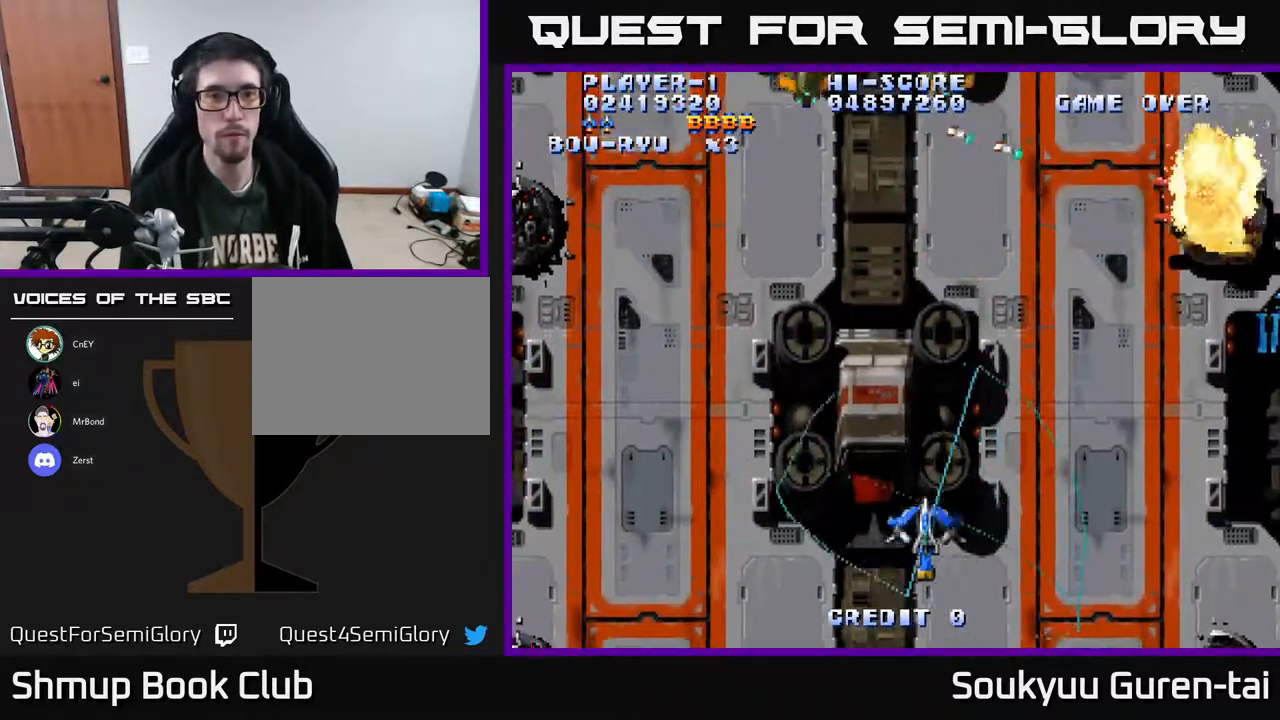
{"buttons": ["A", "DPAD_UP"], "right_stick": "center", "events": [[33, "DPAD_DOWN", "up"], [200, "DPAD_LEFT", "up"], [333, "DPAD_UP", "down"]]}
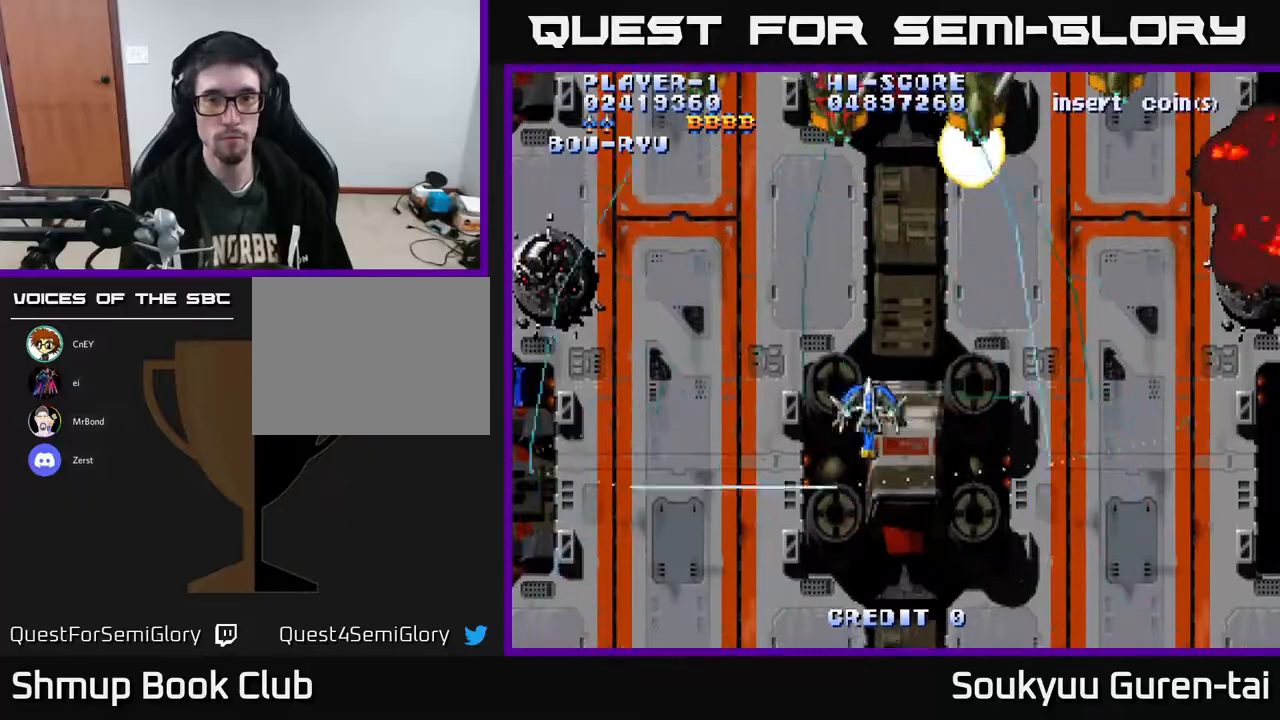
{"buttons": ["A", "DPAD_RIGHT"], "right_stick": "center", "events": [[267, "DPAD_RIGHT", "down"], [383, "DPAD_UP", "up"]]}
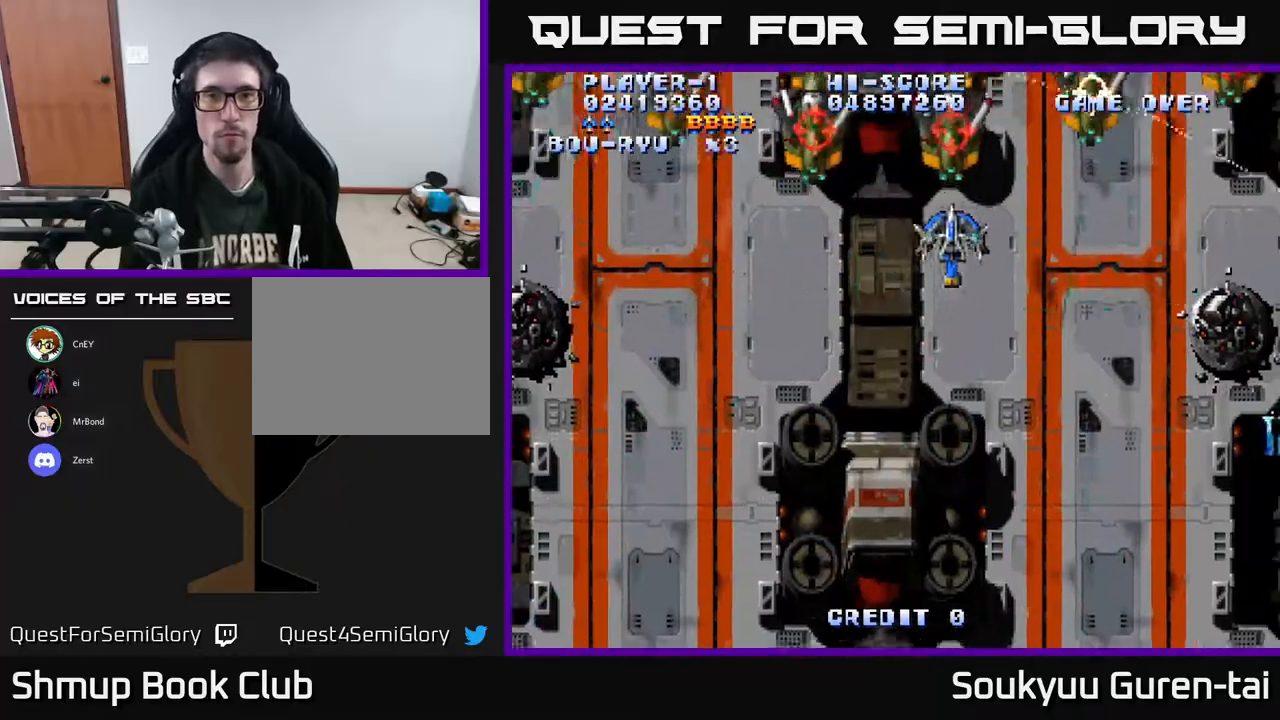
{"buttons": ["A", "DPAD_DOWN"], "right_stick": "center", "events": [[33, "A", "up"], [33, "DPAD_DOWN", "down"], [100, "DPAD_RIGHT", "up"], [117, "A", "down"]]}